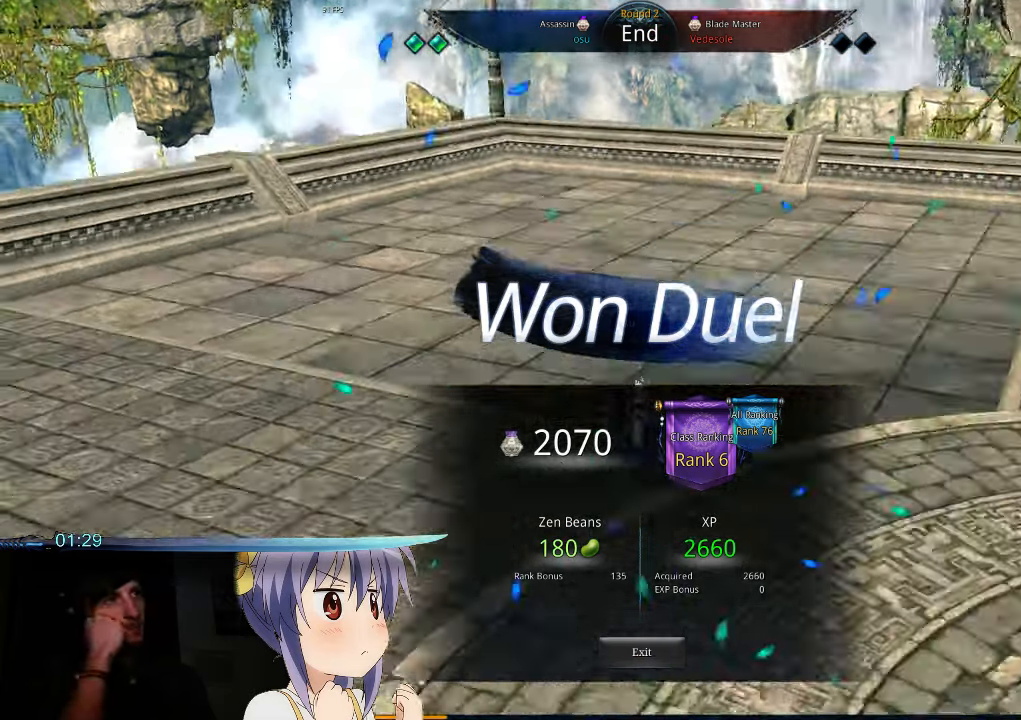
Gameplay with keyboard and mouse; each line is a JSON object with the keys and mouse buttons held at the frame after it. "events" lists presses ("down") and releases ("up") of "1", "2", "3", "4", "5", "6", "7", "a", "b", "c", "caps_lock", "d", "e", "f", "g", "h", "q", "r", "s", "shift", "t", "tab", "tilde", "v", "w", "x", "y", "z", "mouse_left" and "mouse_right" between this image and that frame as [ms after this image, input, new state], when the widget could be followed in between. "mouse_left", "mouse_right" = the "left", "right" buttons of the "mouse" list. No other keys are recorded. Mouse movement is not recorded.
{"keys": [], "mouse": [], "events": [[133, "w", "up"]]}
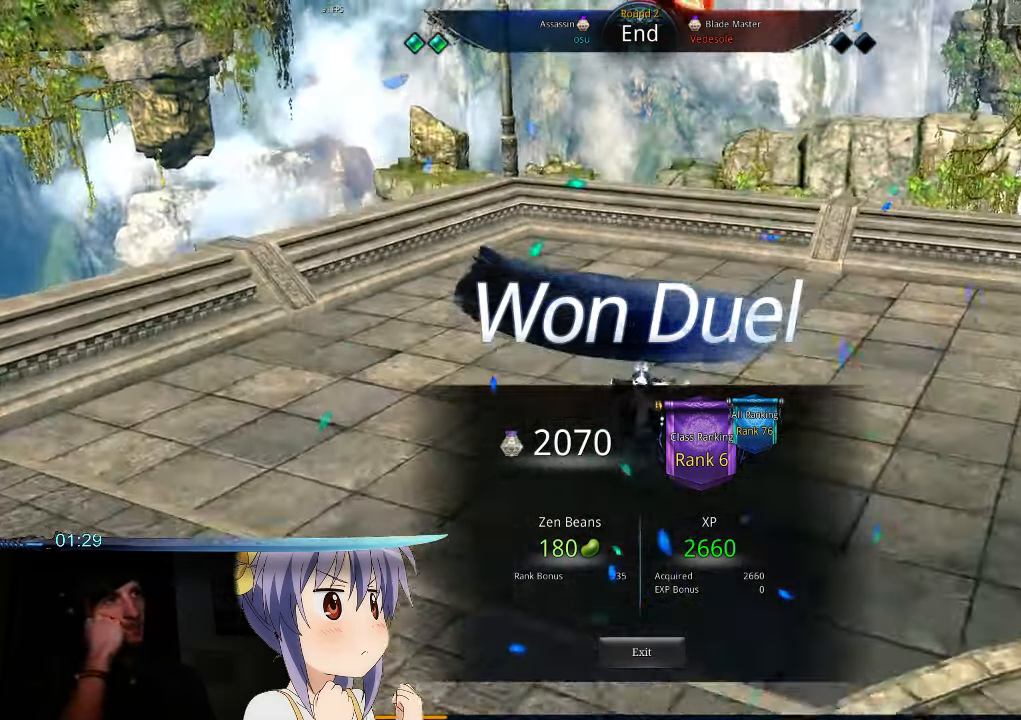
{"keys": ["d"], "mouse": [], "events": [[333, "d", "down"]]}
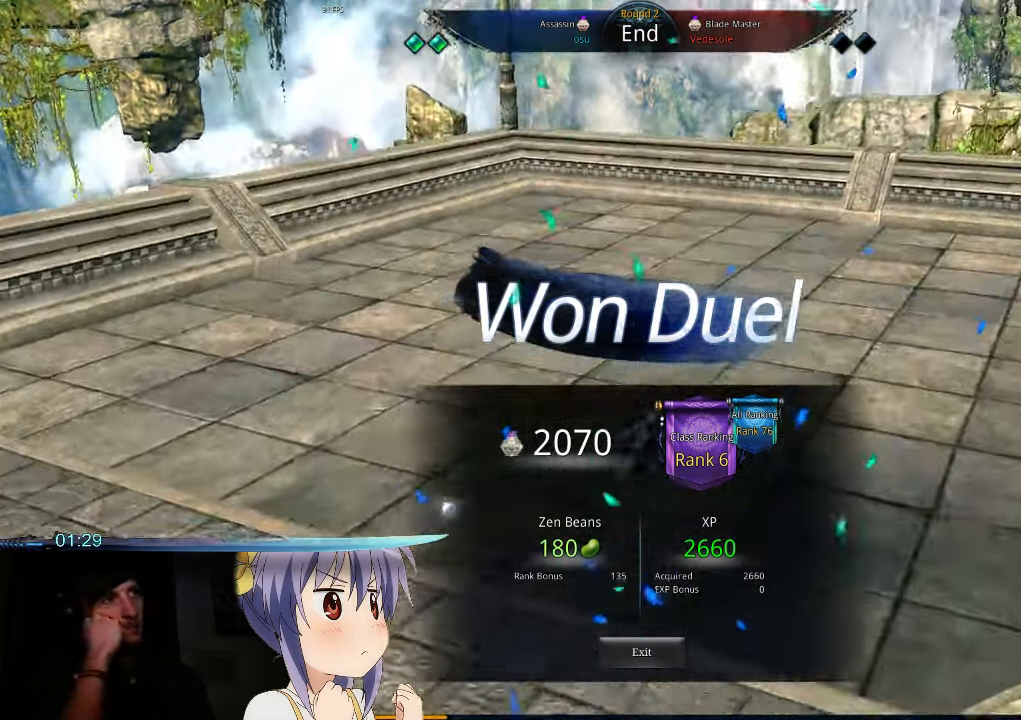
{"keys": [], "mouse": [], "events": [[33, "d", "up"]]}
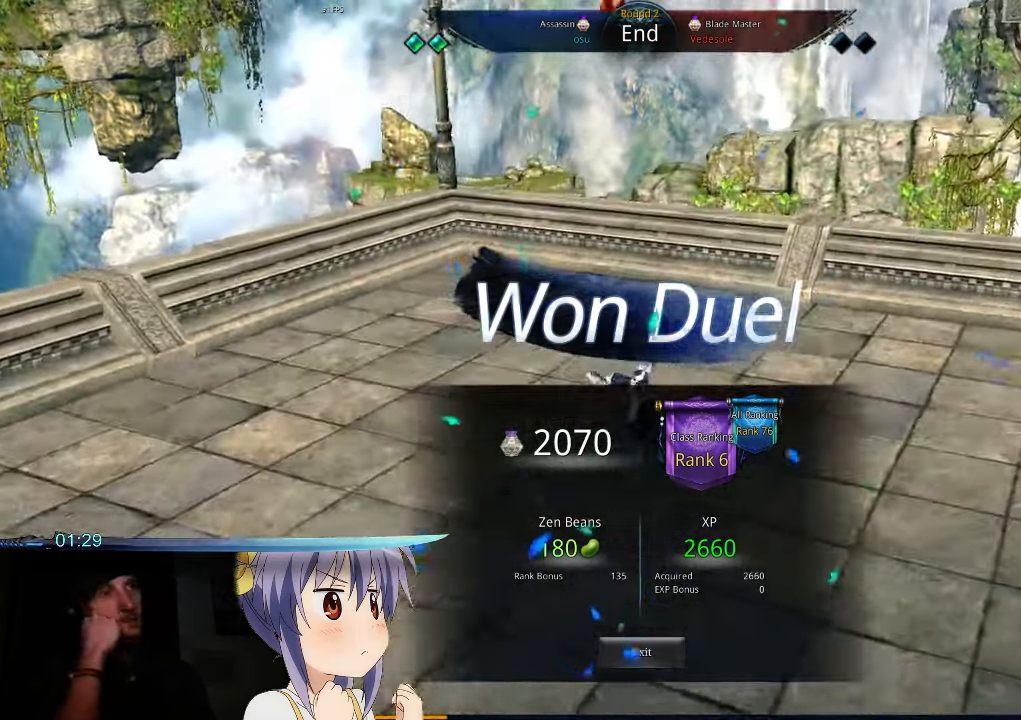
{"keys": [], "mouse": [], "events": [[334, "w", "down"], [434, "w", "up"]]}
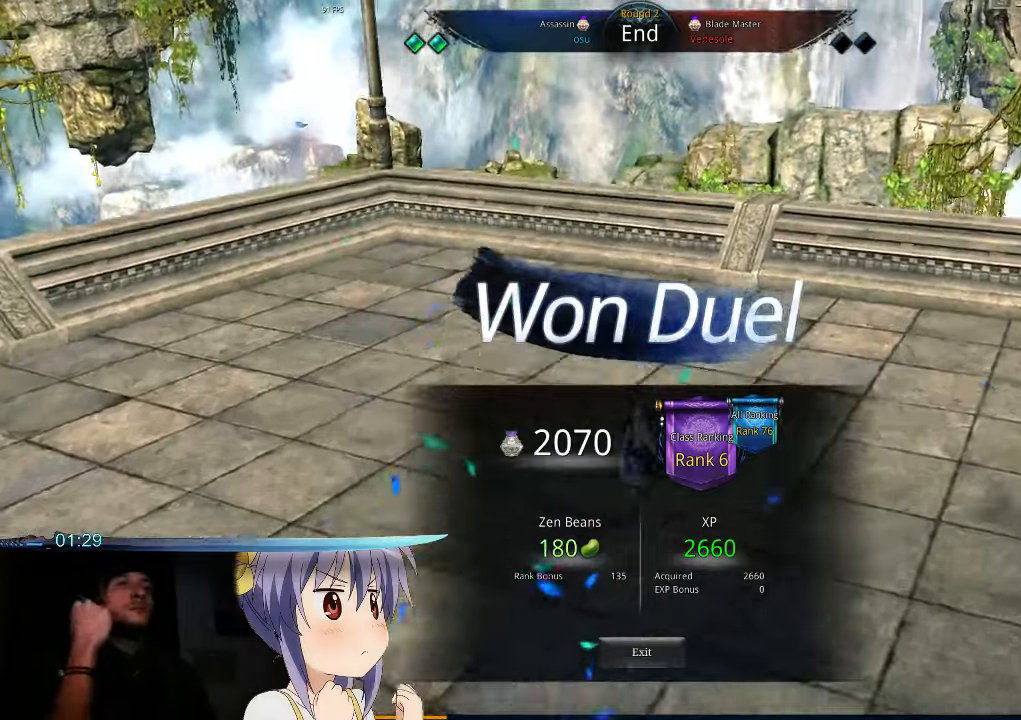
{"keys": [], "mouse": [], "events": []}
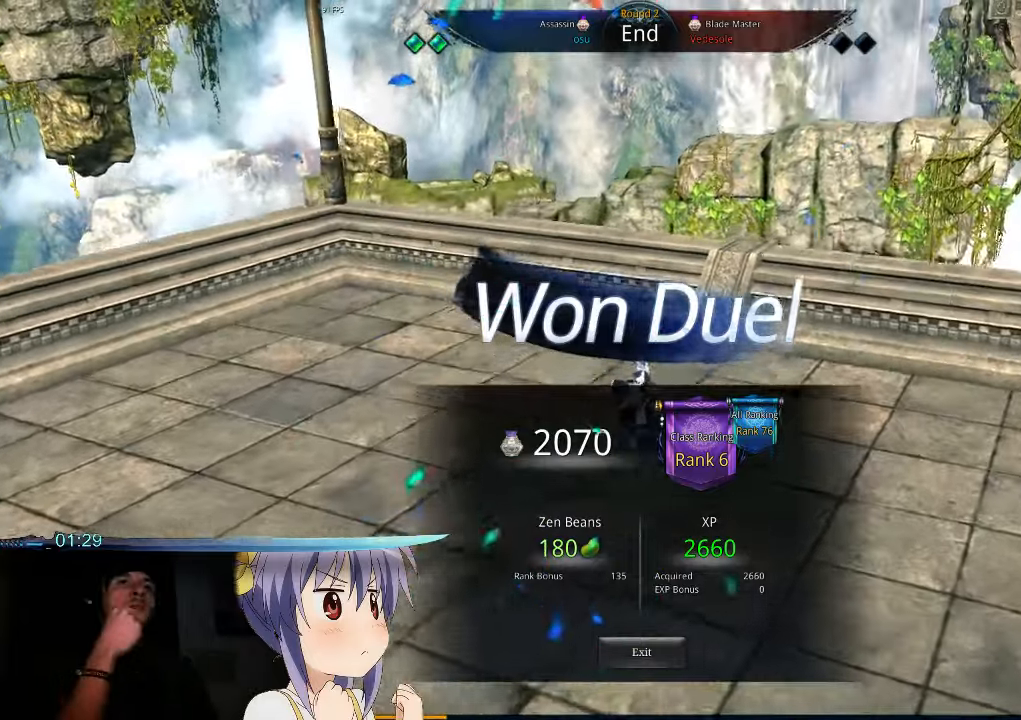
{"keys": ["s"], "mouse": [], "events": [[434, "s", "down"]]}
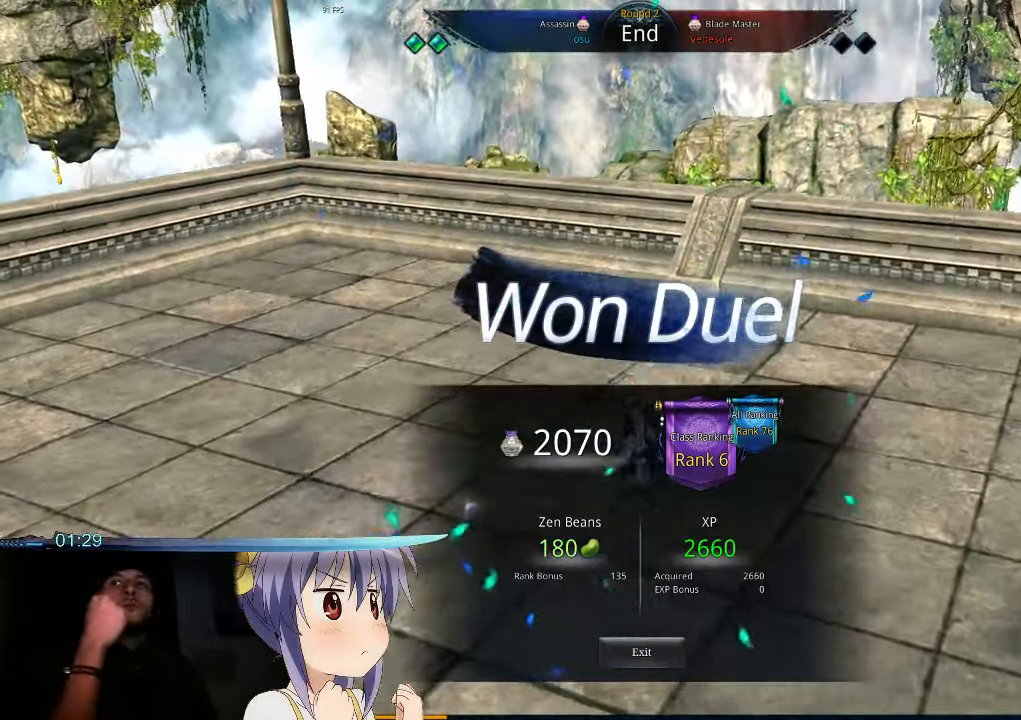
{"keys": [], "mouse": [], "events": [[34, "a", "down"], [100, "s", "up"], [167, "a", "up"]]}
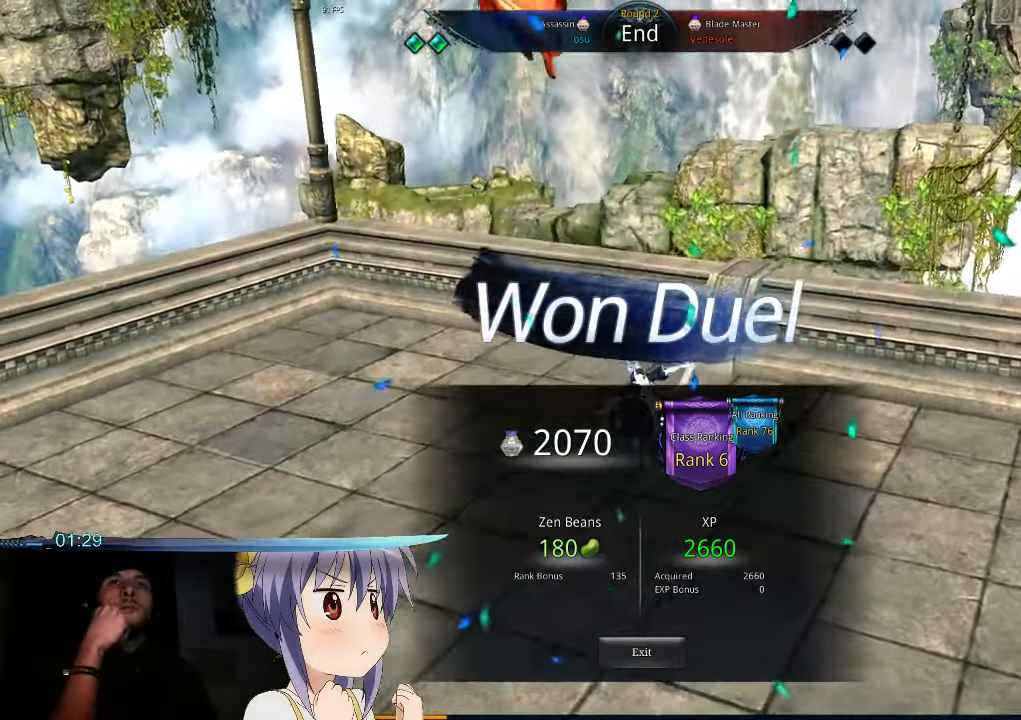
{"keys": ["a"], "mouse": [], "events": [[334, "a", "down"]]}
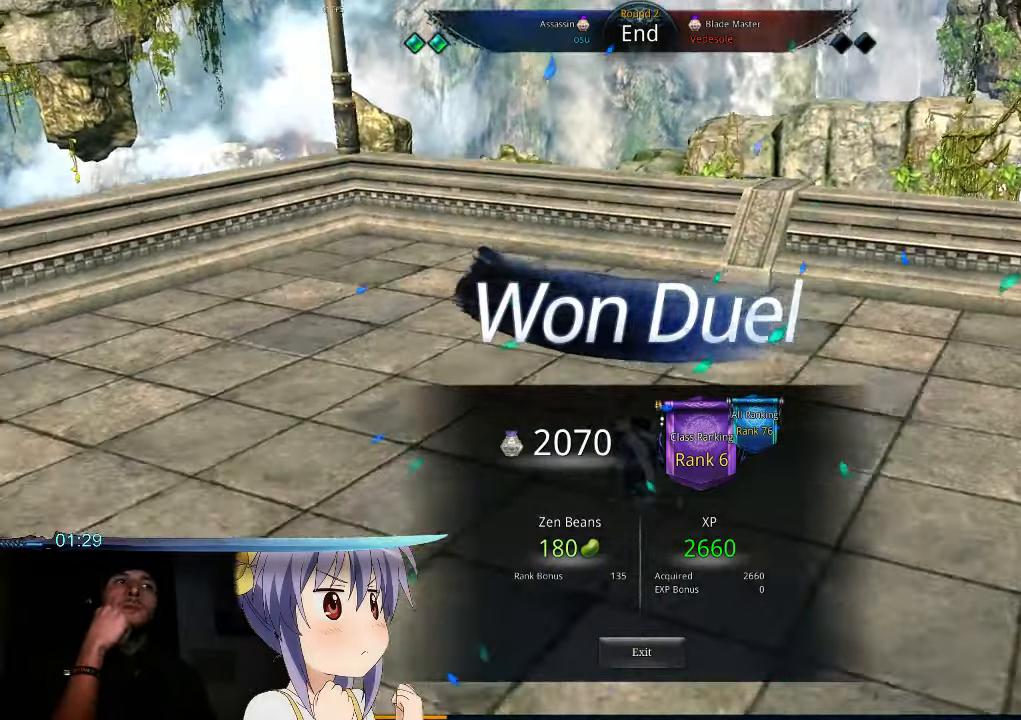
{"keys": [], "mouse": [], "events": [[134, "a", "up"]]}
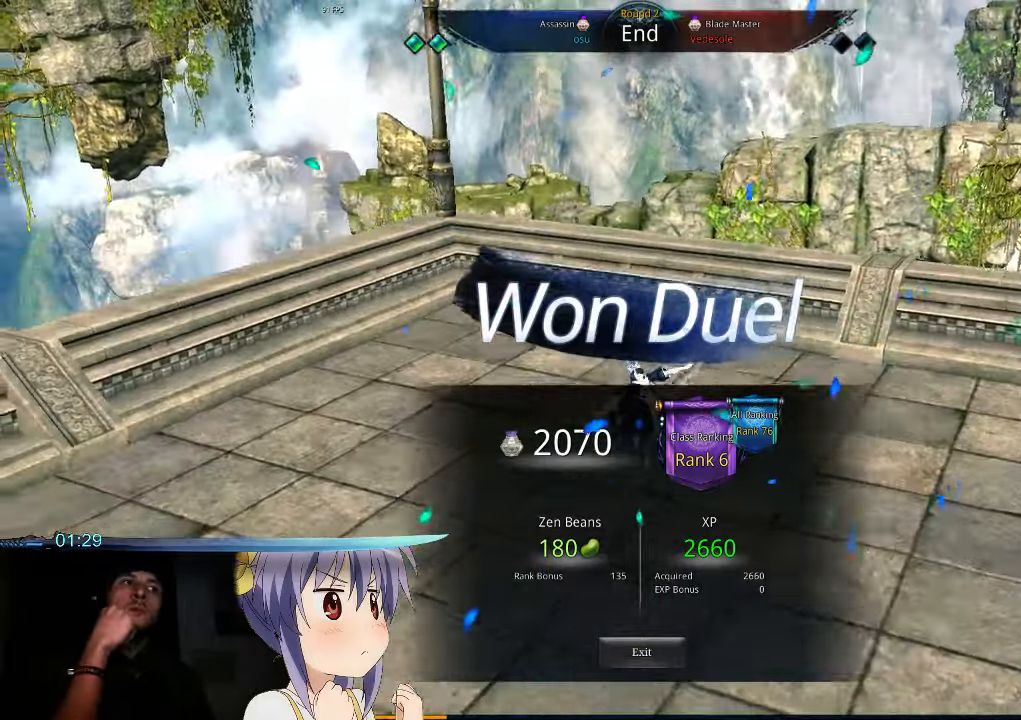
{"keys": ["d"], "mouse": [], "events": [[367, "d", "down"]]}
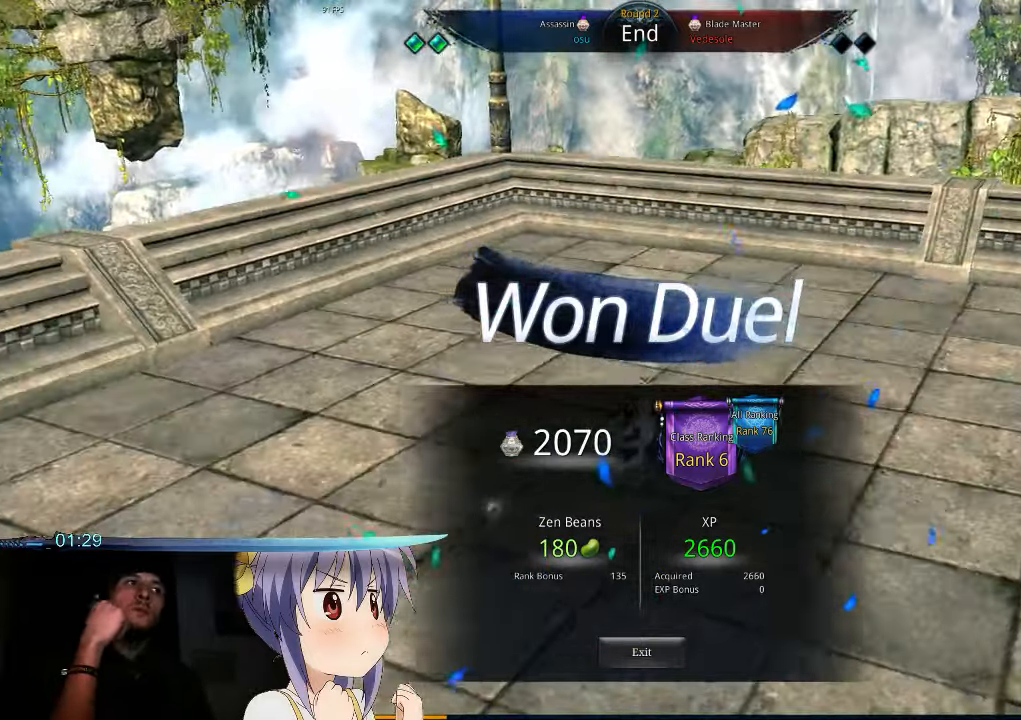
{"keys": [], "mouse": [], "events": [[334, "d", "up"]]}
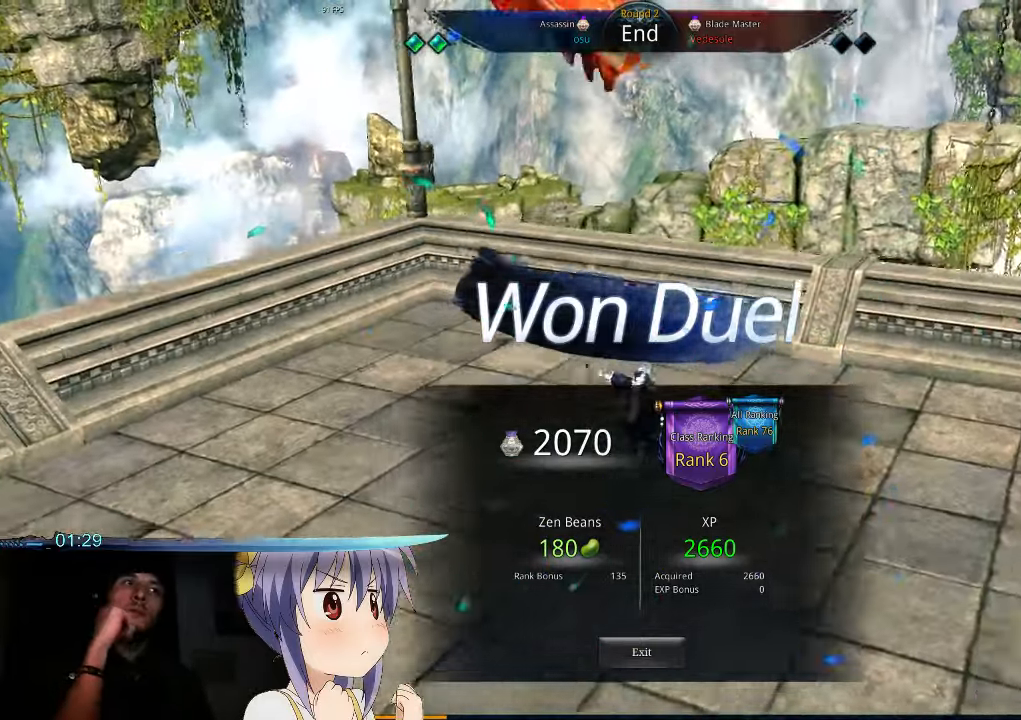
{"keys": [], "mouse": [], "events": []}
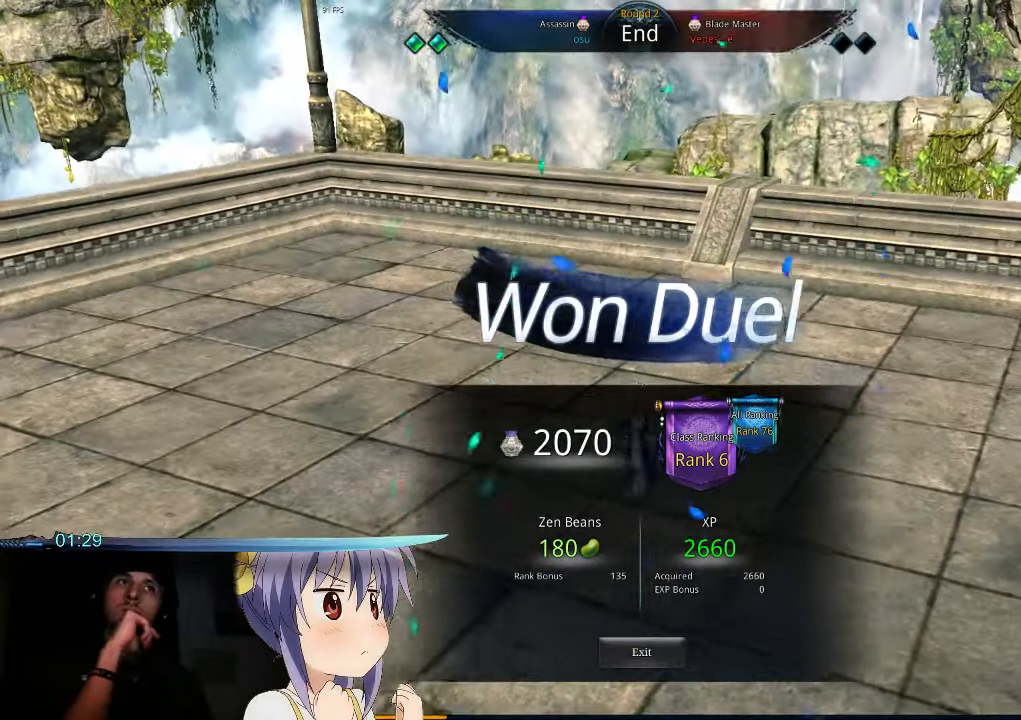
{"keys": ["a"], "mouse": [], "events": [[400, "a", "down"]]}
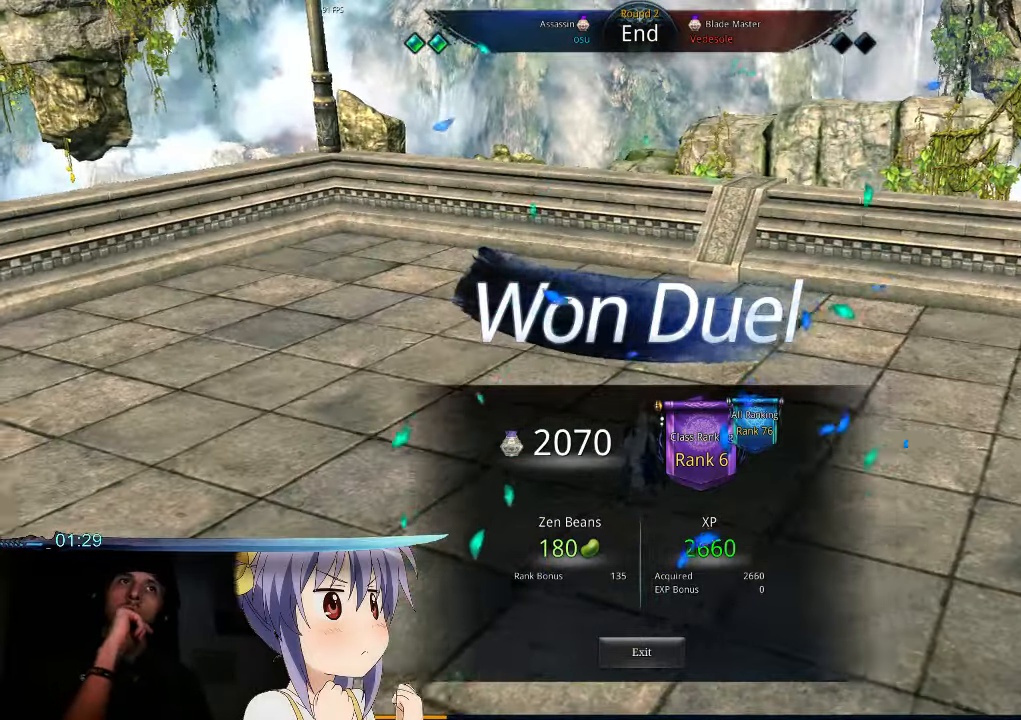
{"keys": ["a"], "mouse": [], "events": []}
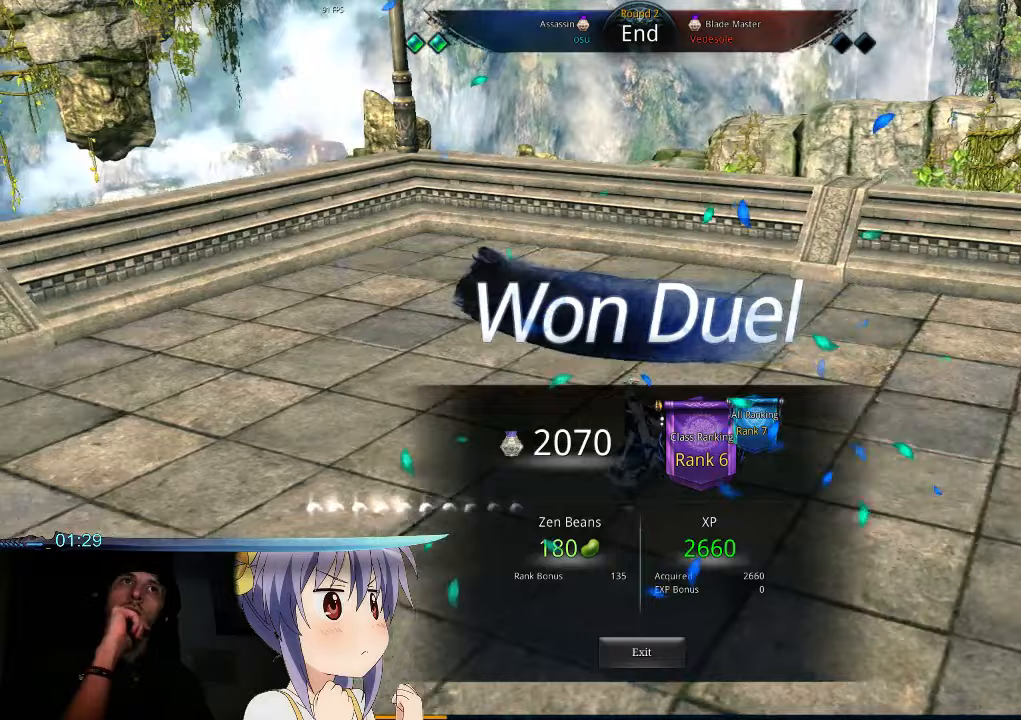
{"keys": ["d"], "mouse": [], "events": [[333, "a", "up"], [367, "d", "down"]]}
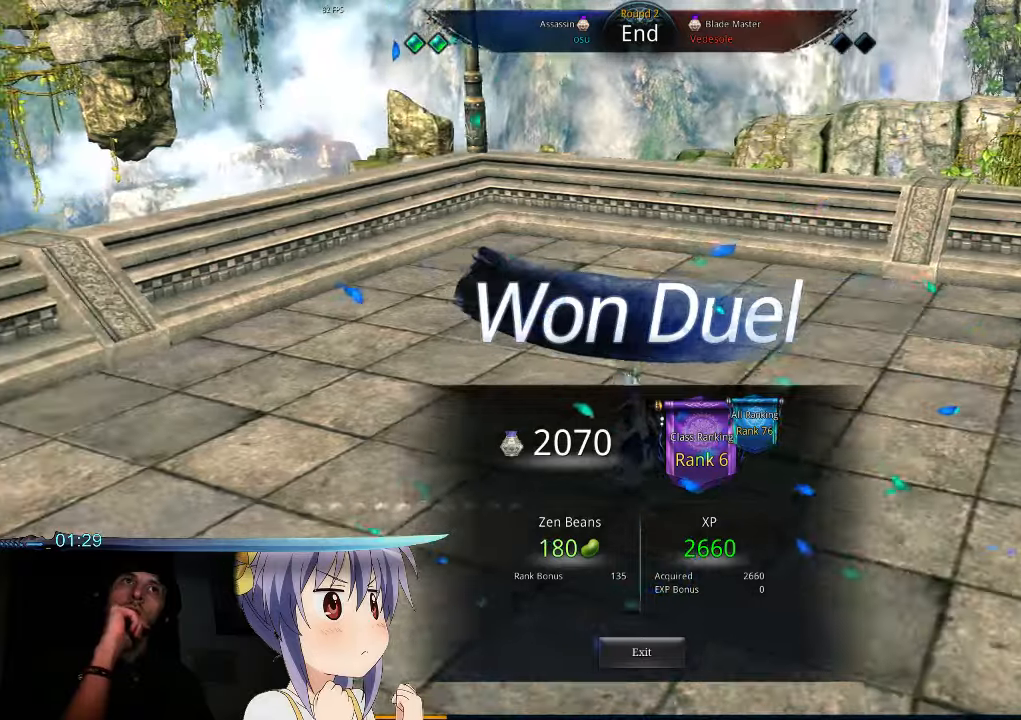
{"keys": ["d"], "mouse": [], "events": []}
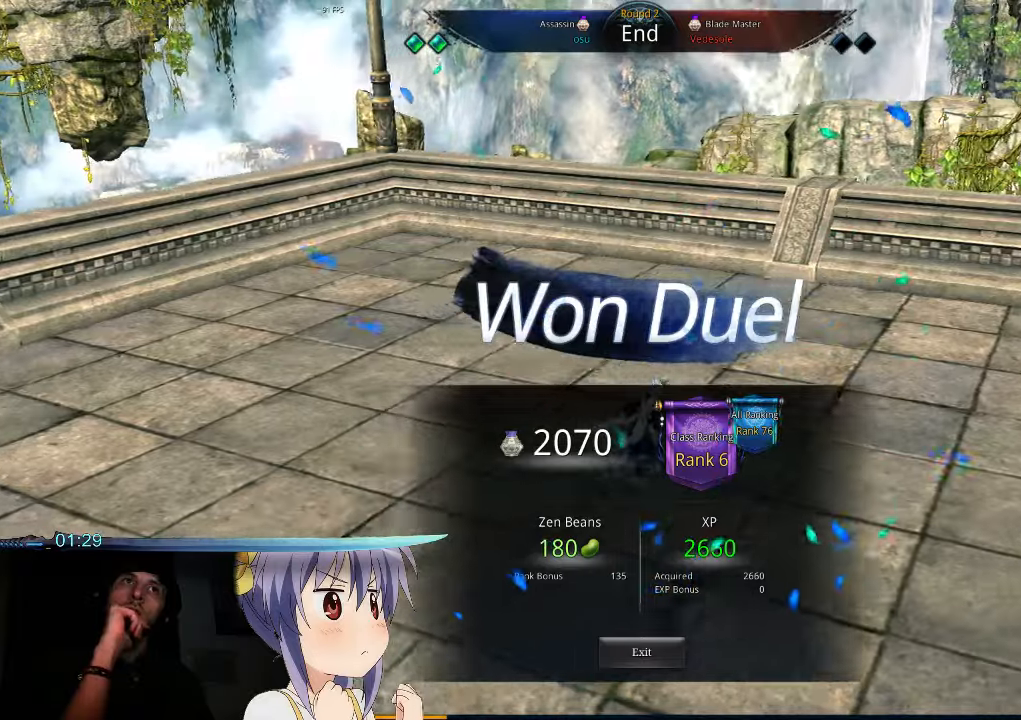
{"keys": ["d"], "mouse": [], "events": []}